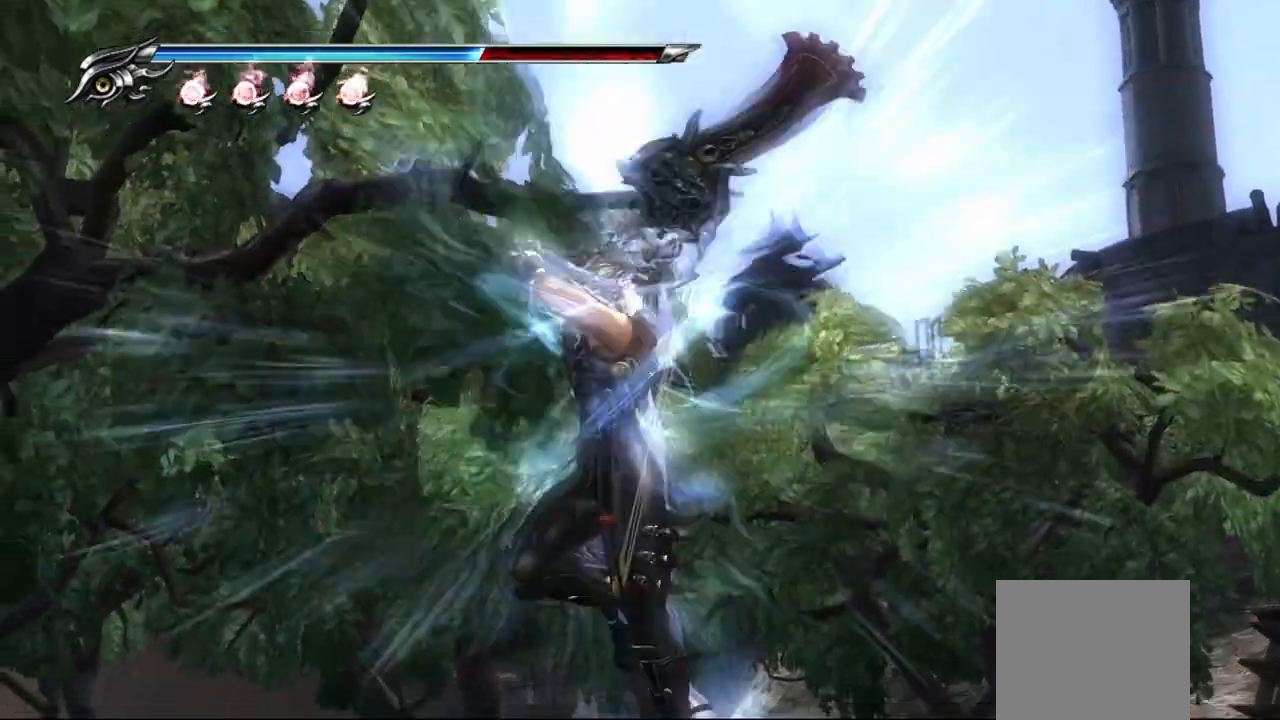
Gameplay with a controller (PlayStation layout); each line is a JSON object with the inputs held at the frame after it. "events" lists button and stick changes between this image and that frame as [ms after this image, input, new state], when the widget could be followed in between.
{"buttons": ["L1"], "left_stick": "center", "right_stick": "center", "events": [[317, "right_stick", "center"], [383, "L1", "down"]]}
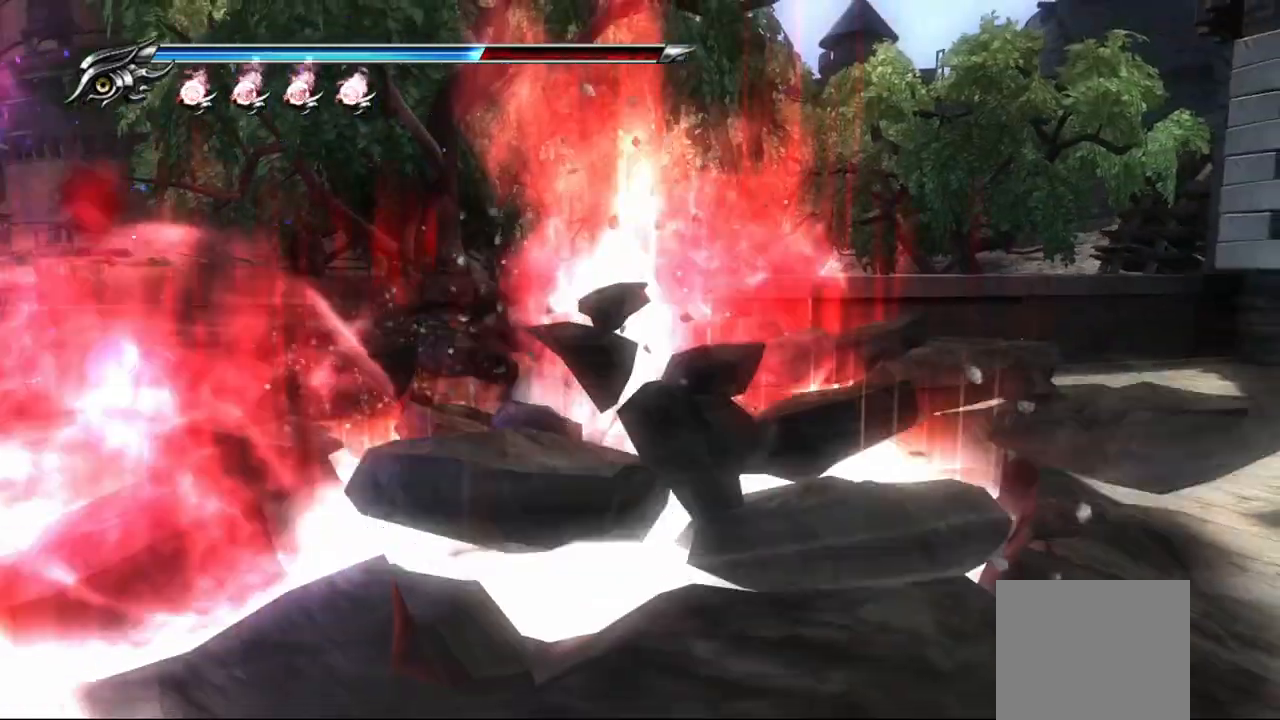
{"buttons": ["L1"], "left_stick": "center", "right_stick": "center", "events": []}
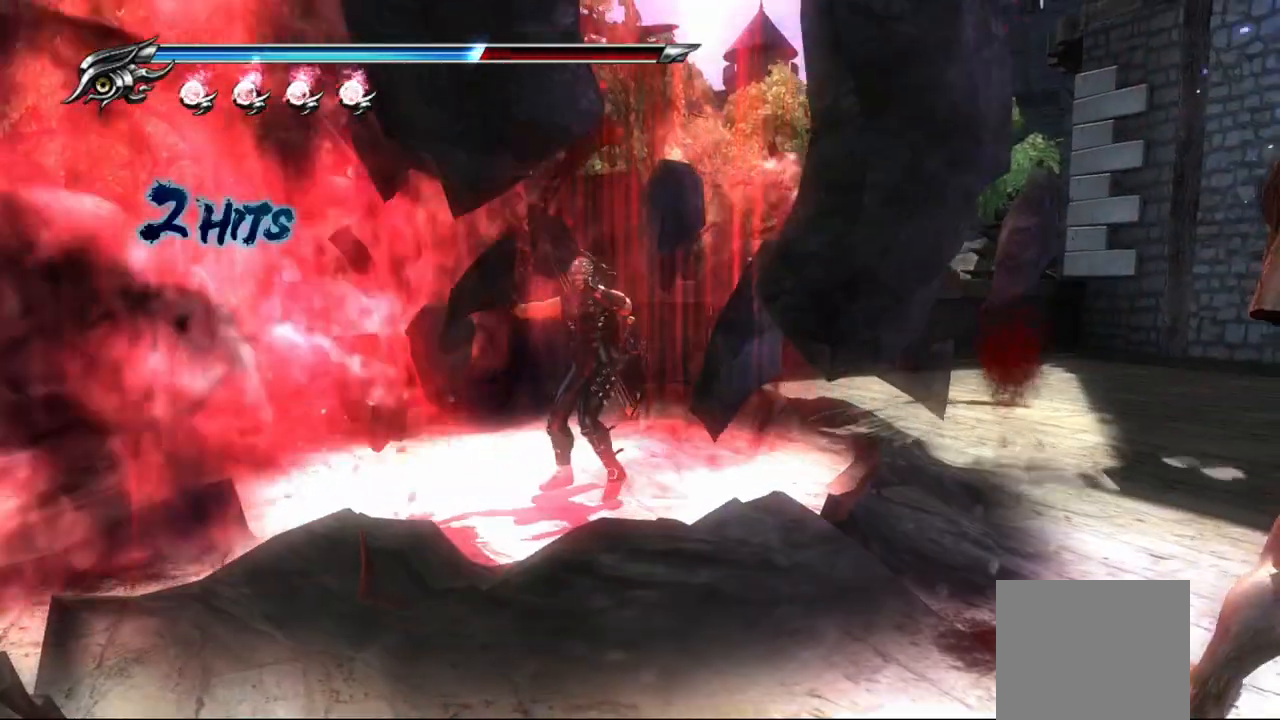
{"buttons": ["L1"], "left_stick": "center", "right_stick": "center", "events": [[133, "R1", "down"], [283, "R1", "up"]]}
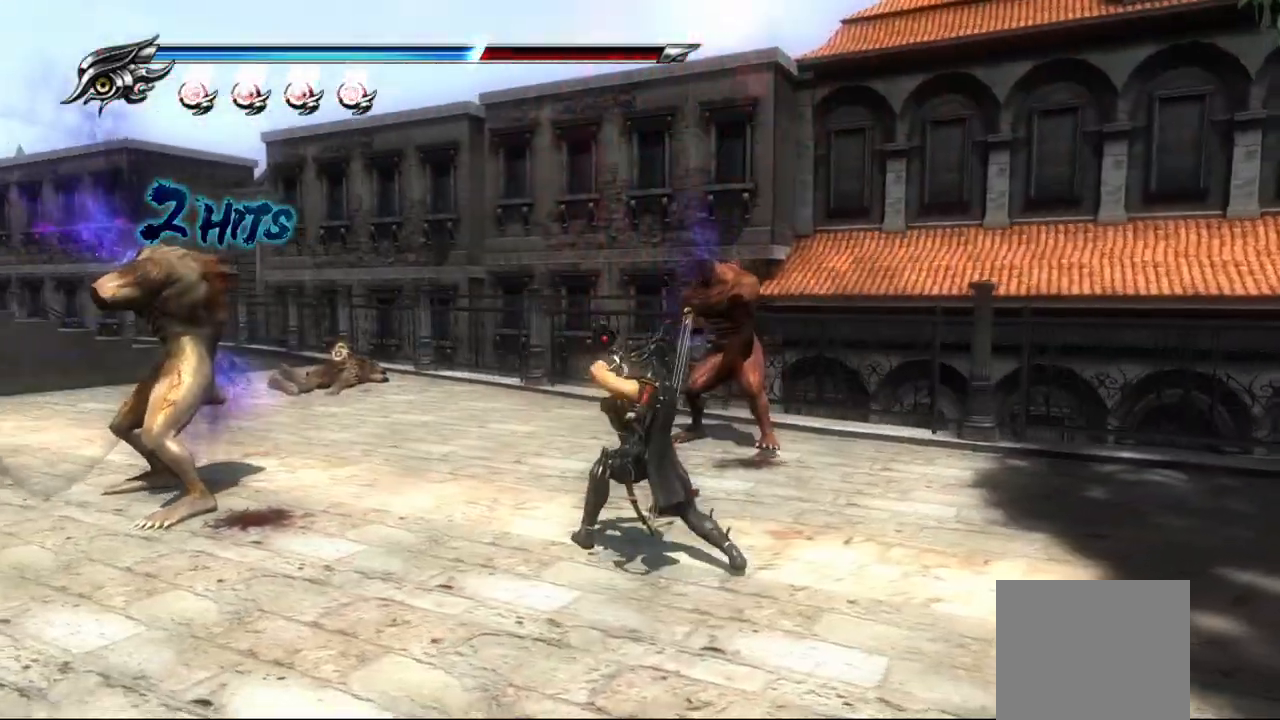
{"buttons": ["L1"], "left_stick": "center", "right_stick": "center", "events": [[283, "left_stick", "up-left"], [433, "left_stick", "center"]]}
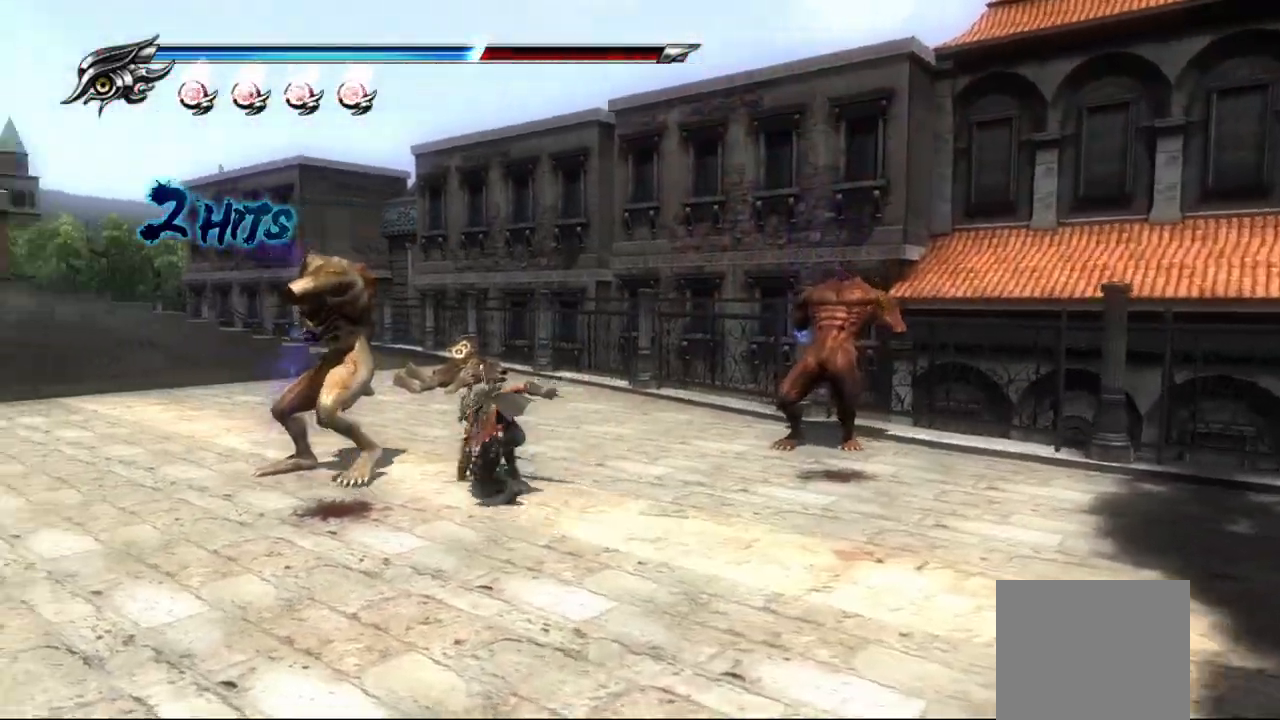
{"buttons": ["L1"], "left_stick": "center", "right_stick": "center", "events": []}
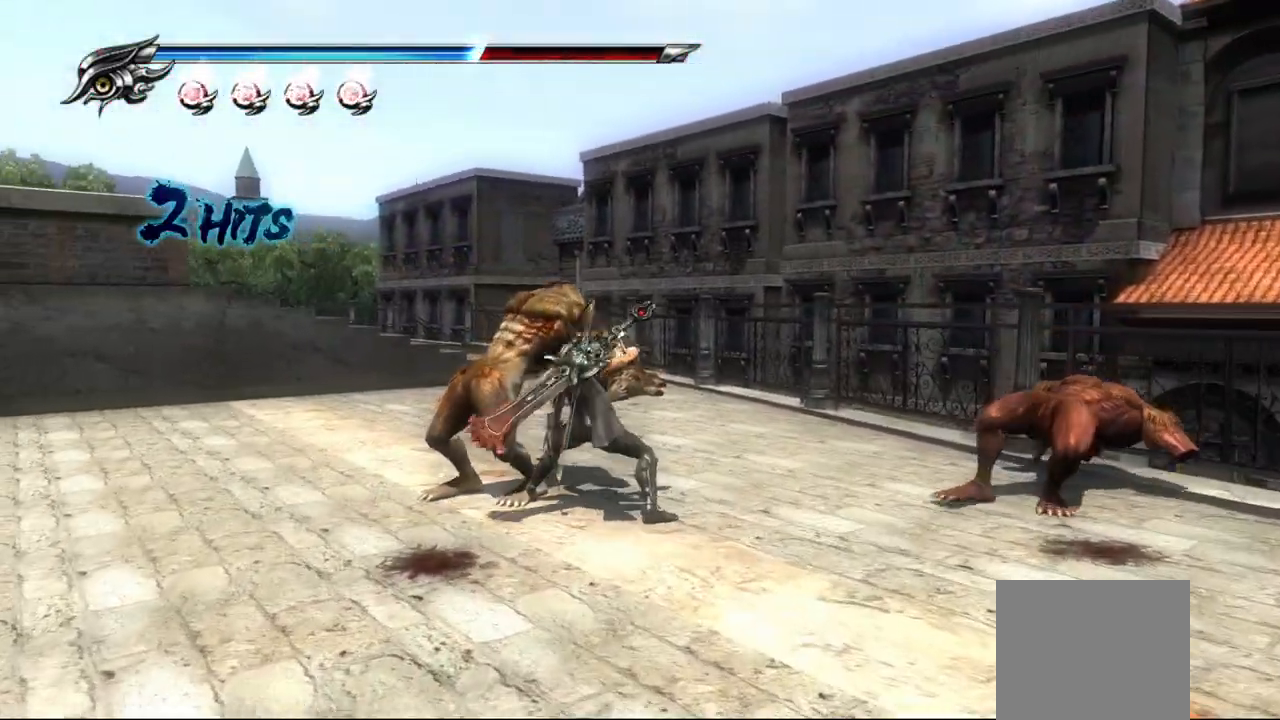
{"buttons": ["L1"], "left_stick": "center", "right_stick": "center", "events": []}
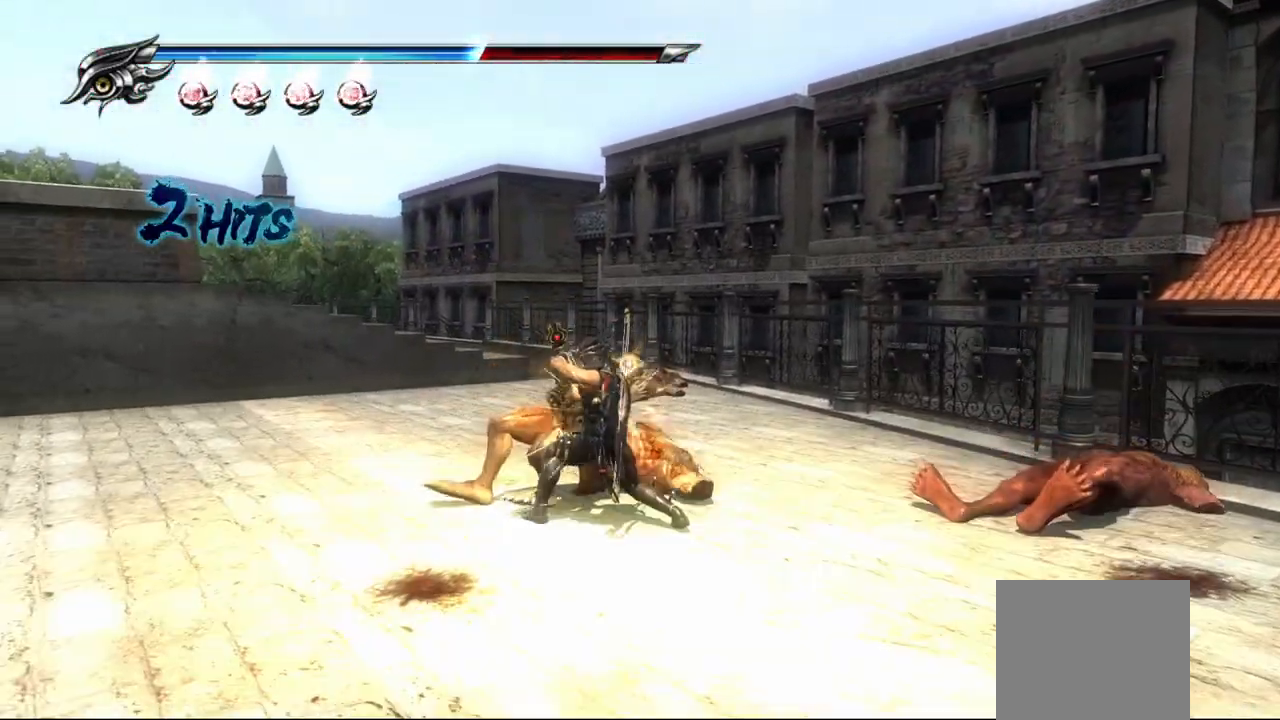
{"buttons": ["L1"], "left_stick": "center", "right_stick": "center", "events": []}
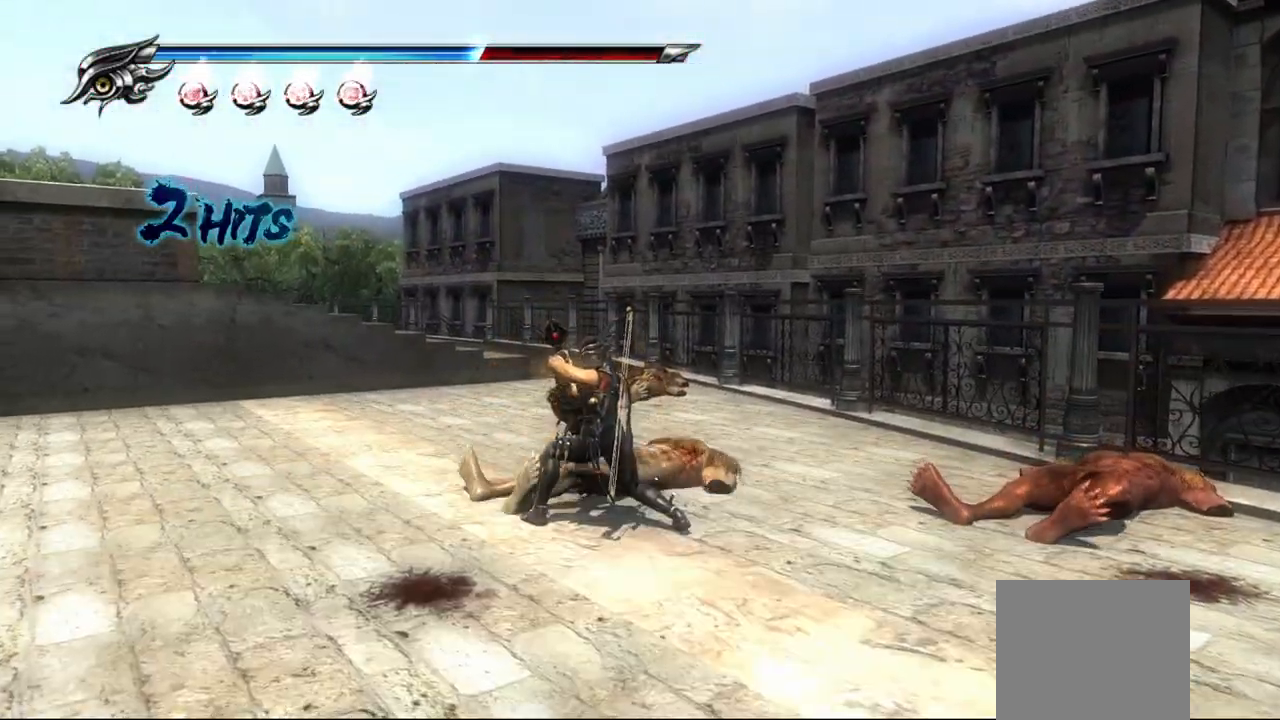
{"buttons": [], "left_stick": "up", "right_stick": "center", "events": [[183, "L1", "up"], [233, "left_stick", "up-right"], [350, "left_stick", "up"]]}
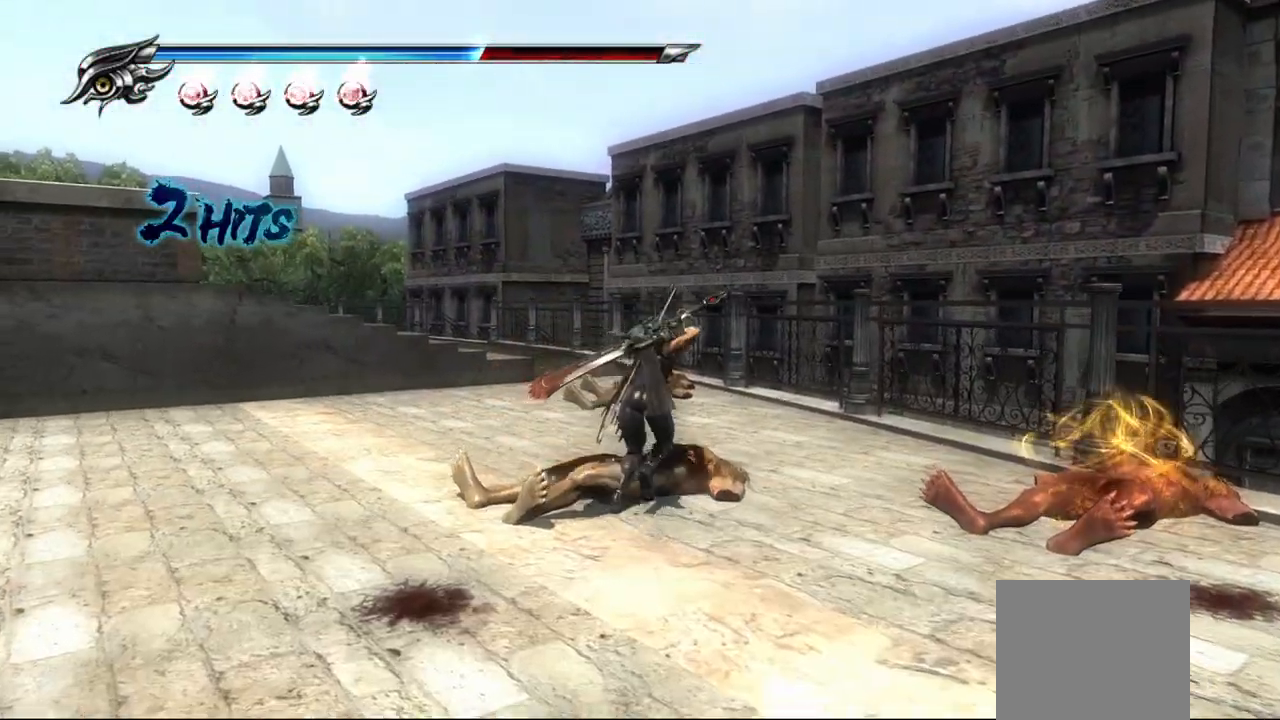
{"buttons": [], "left_stick": "center", "right_stick": "center", "events": [[267, "left_stick", "center"]]}
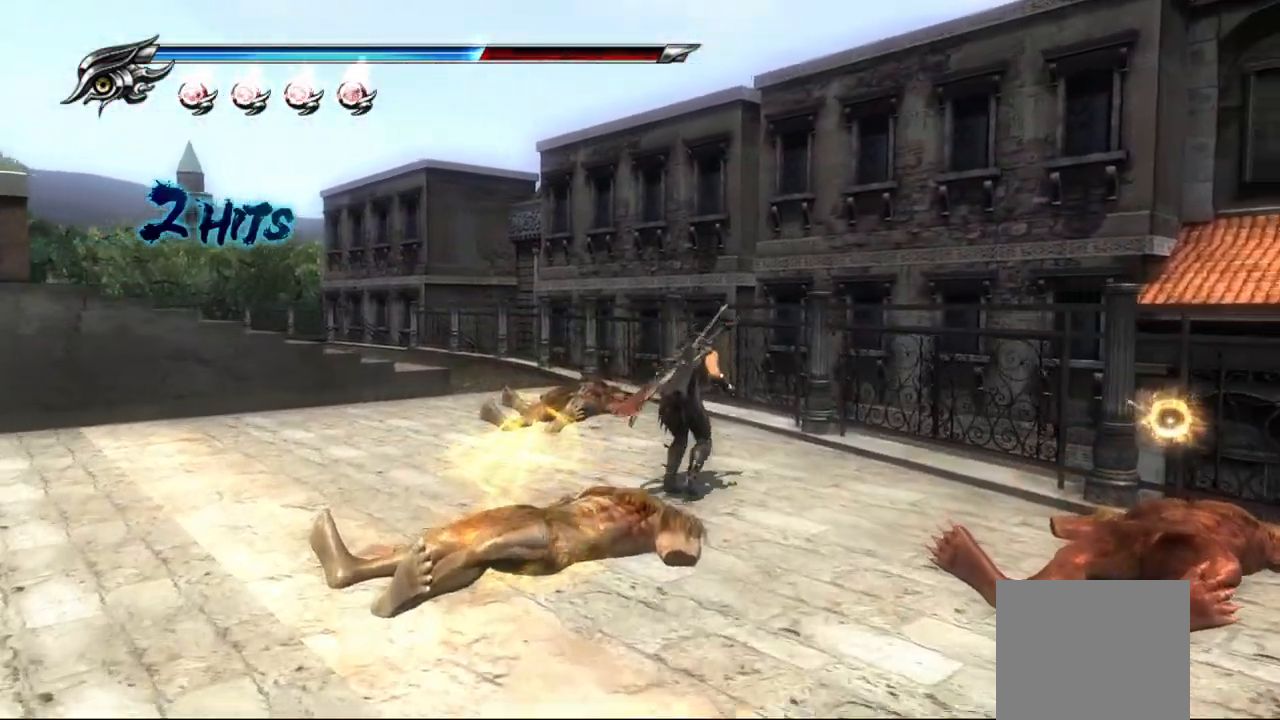
{"buttons": [], "left_stick": "up-left", "right_stick": "center", "events": [[217, "left_stick", "up-left"], [367, "CROSS", "down"], [483, "CROSS", "up"]]}
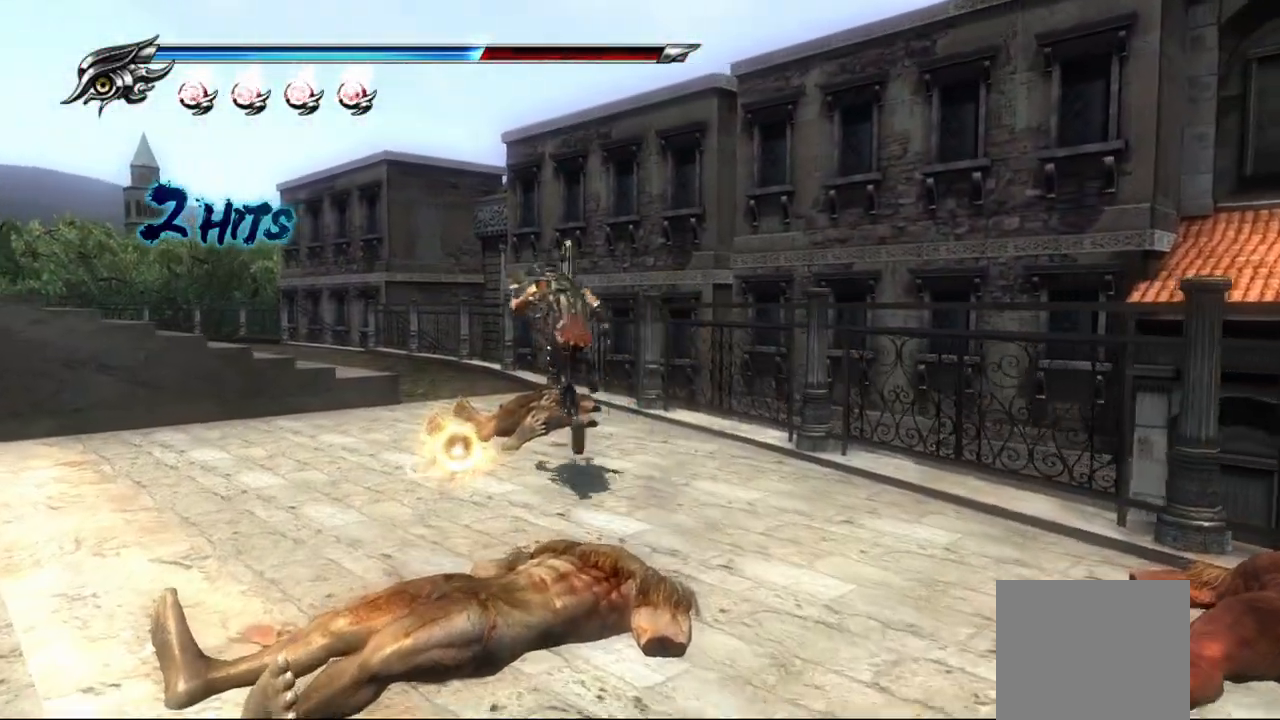
{"buttons": [], "left_stick": "up", "right_stick": "center", "events": [[50, "CROSS", "down"], [133, "left_stick", "up"], [150, "CROSS", "up"]]}
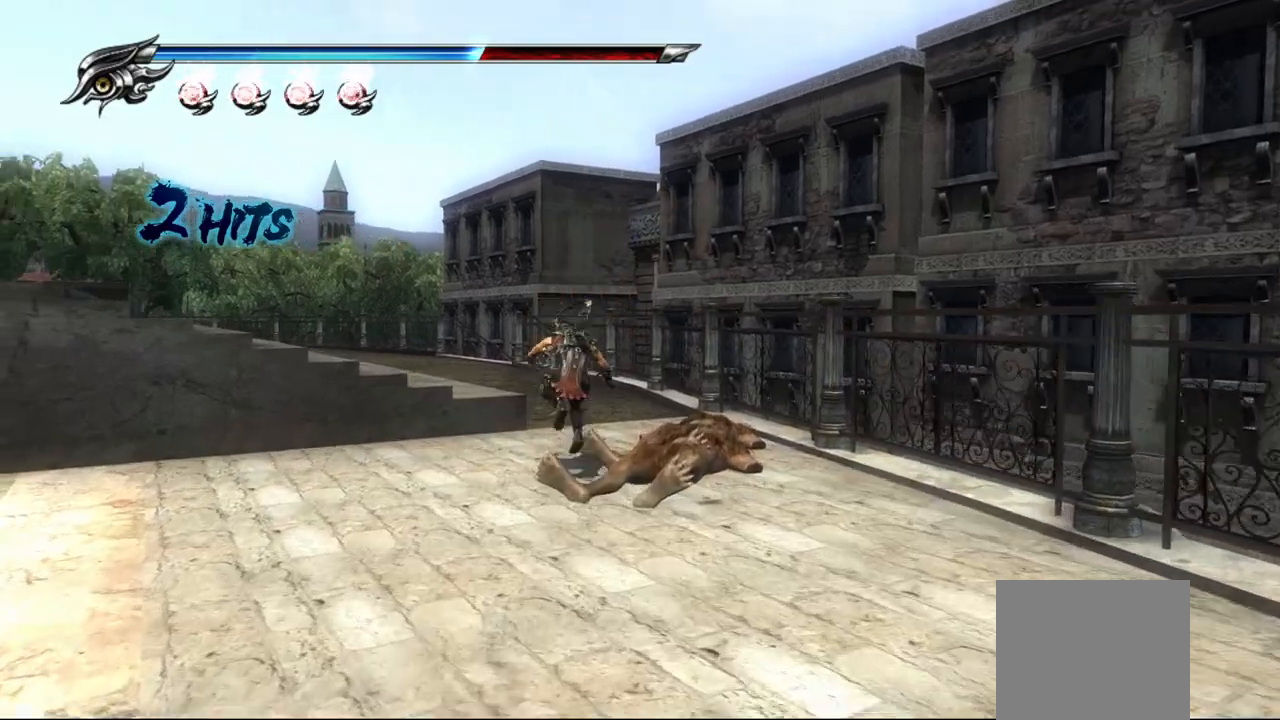
{"buttons": [], "left_stick": "up-left", "right_stick": "center", "events": [[50, "L1", "down"], [250, "CROSS", "down"], [267, "L1", "up"], [333, "left_stick", "up-left"], [367, "CROSS", "up"]]}
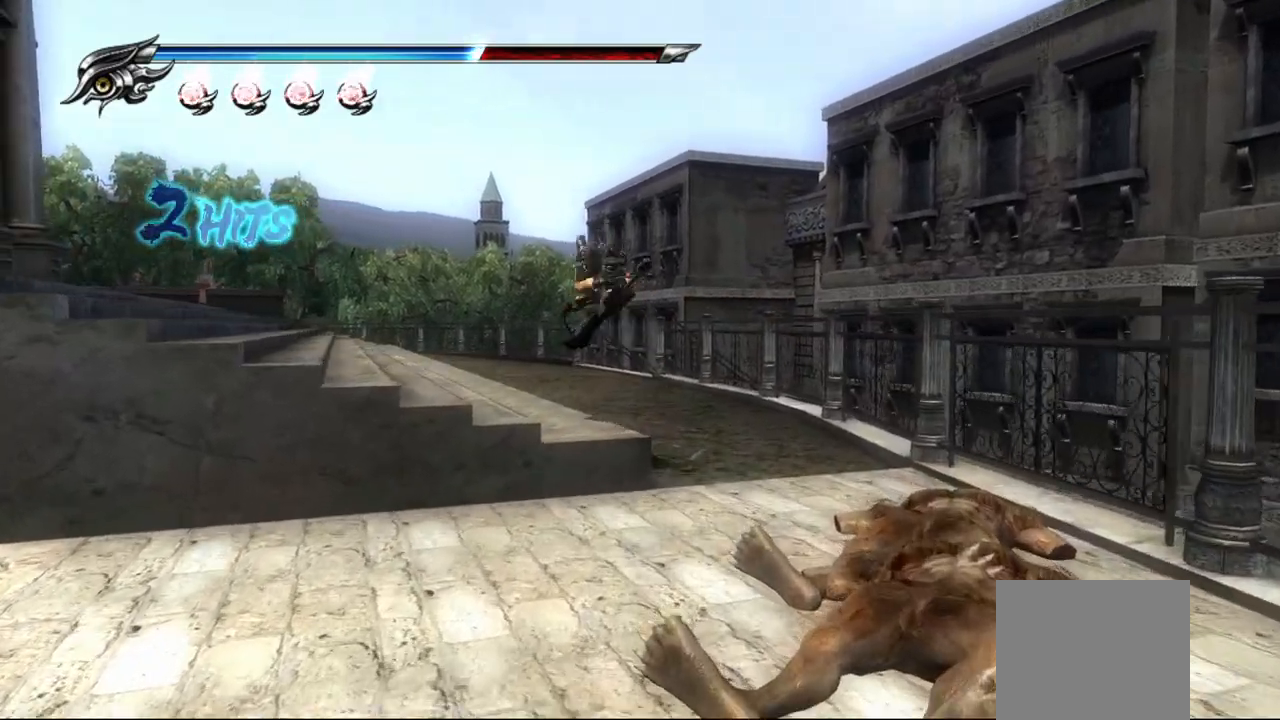
{"buttons": ["CROSS", "L1"], "left_stick": "up-left", "right_stick": "center", "events": [[50, "right_stick", "left"], [250, "right_stick", "center"], [267, "L1", "down"], [450, "CROSS", "down"]]}
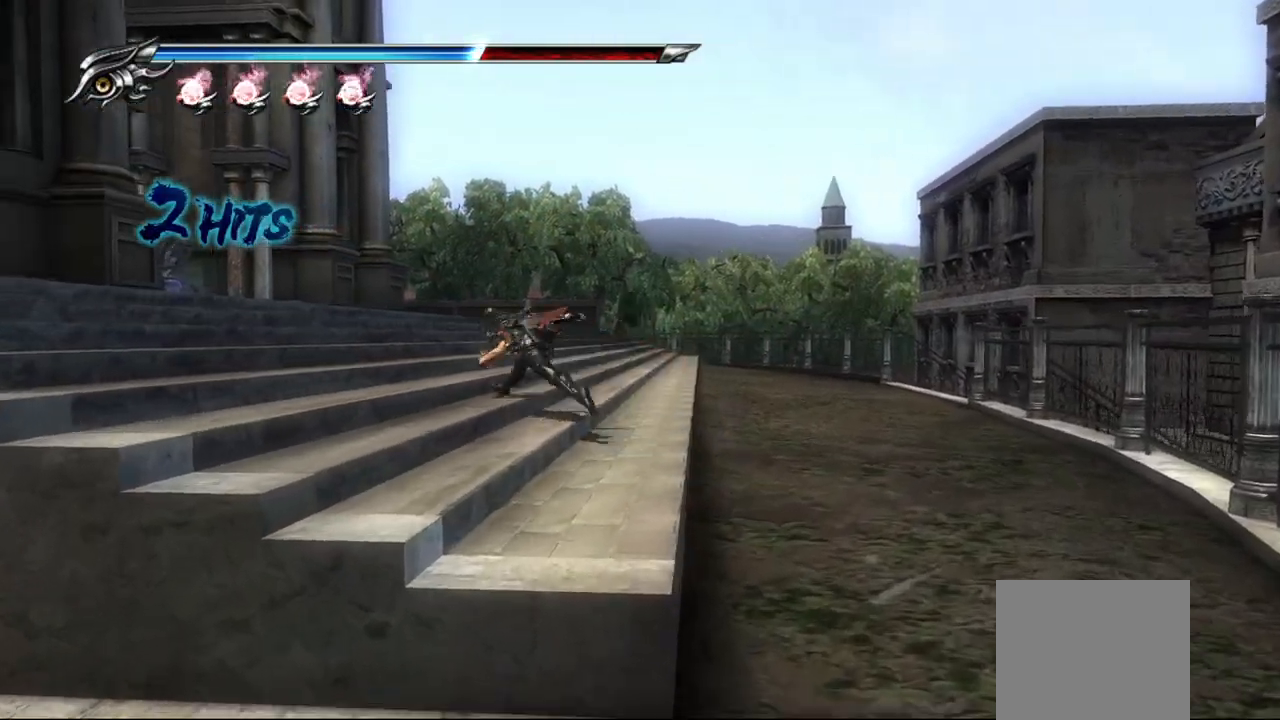
{"buttons": [], "left_stick": "up", "right_stick": "center", "events": [[17, "L1", "up"], [100, "CROSS", "up"], [300, "right_stick", "down-left"], [467, "left_stick", "up"], [483, "right_stick", "center"]]}
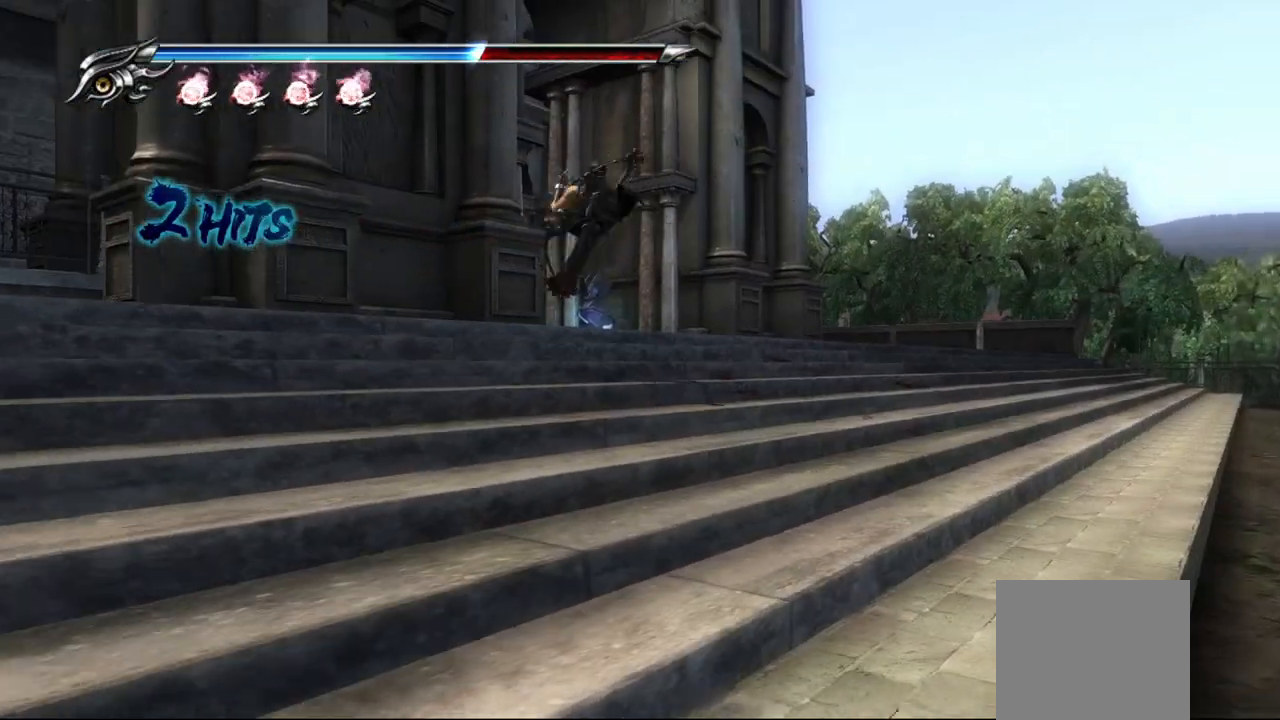
{"buttons": [], "left_stick": "up", "right_stick": "center", "events": [[17, "L1", "down"], [200, "CROSS", "down"], [333, "L1", "up"], [367, "CROSS", "up"]]}
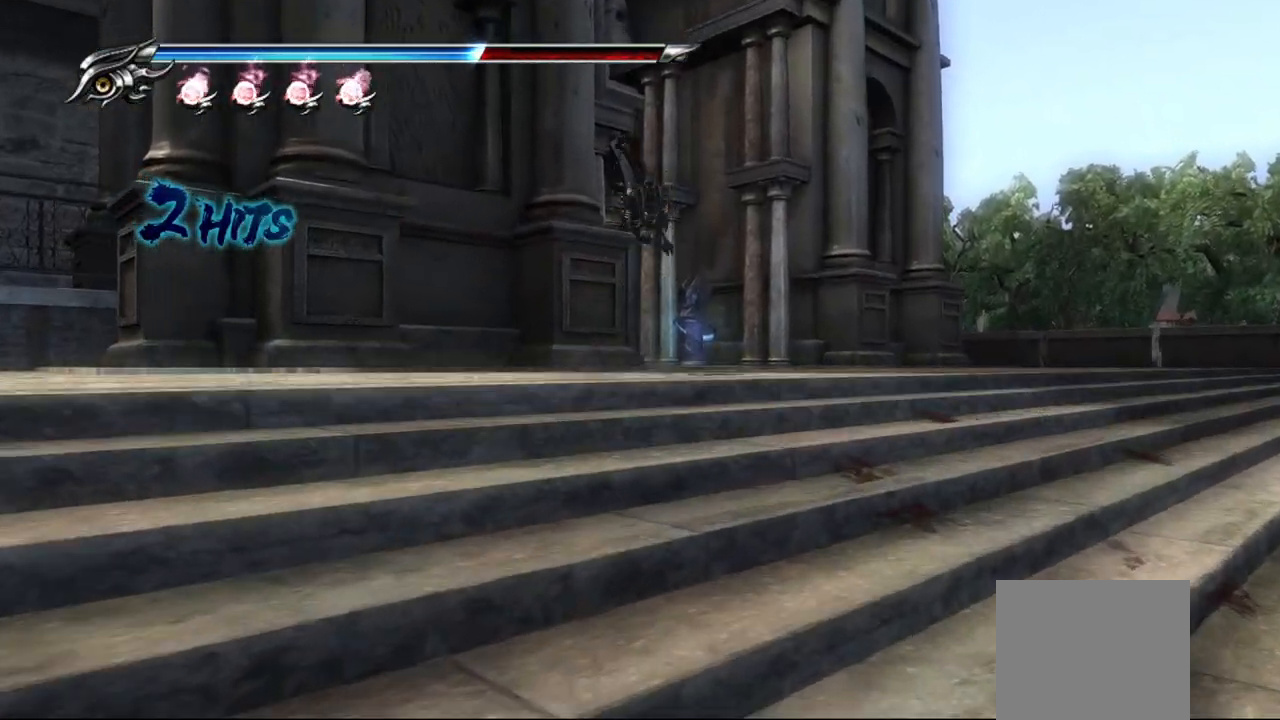
{"buttons": ["CROSS", "L1"], "left_stick": "up", "right_stick": "center", "events": [[50, "right_stick", "down-left"], [250, "right_stick", "center"], [283, "L1", "down"], [450, "CROSS", "down"]]}
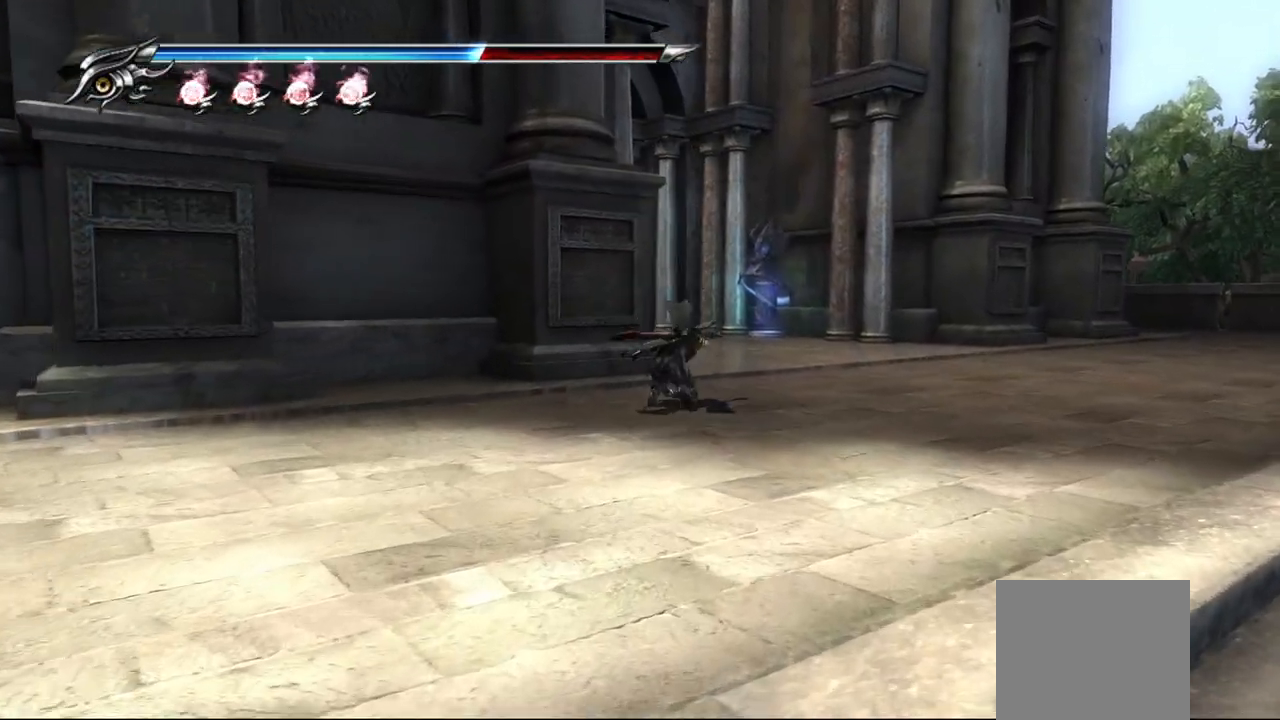
{"buttons": [], "left_stick": "up", "right_stick": "down-left", "events": [[133, "CROSS", "up"], [167, "L1", "up"], [317, "right_stick", "down-left"]]}
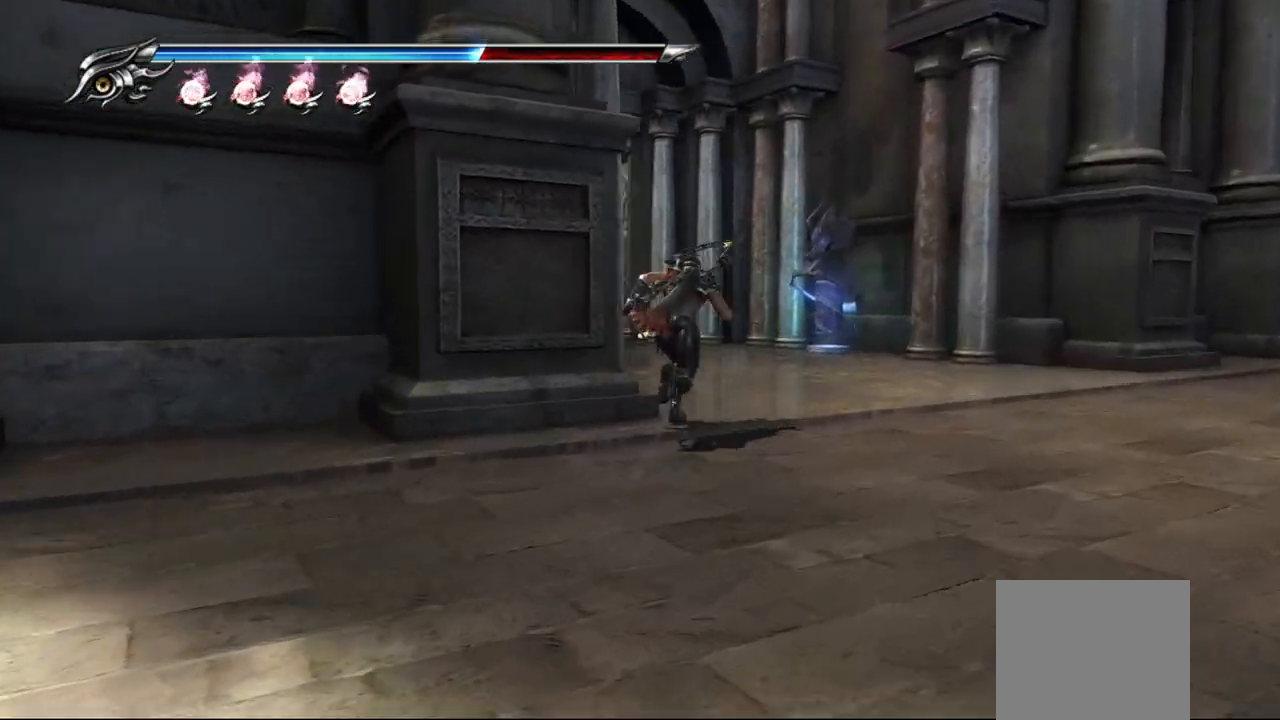
{"buttons": [], "left_stick": "up", "right_stick": "center", "events": [[33, "right_stick", "center"], [50, "left_stick", "up-right"], [150, "CROSS", "down"], [283, "CROSS", "up"], [450, "left_stick", "up"]]}
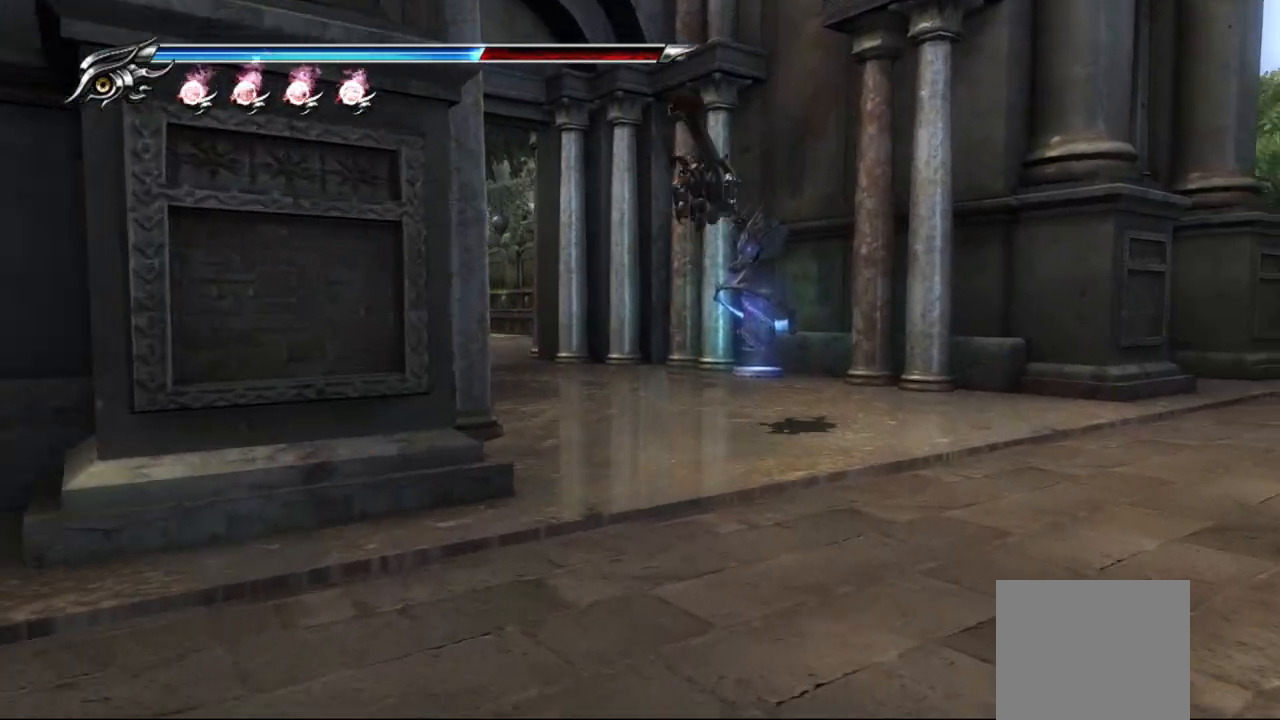
{"buttons": [], "left_stick": "up", "right_stick": "center", "events": []}
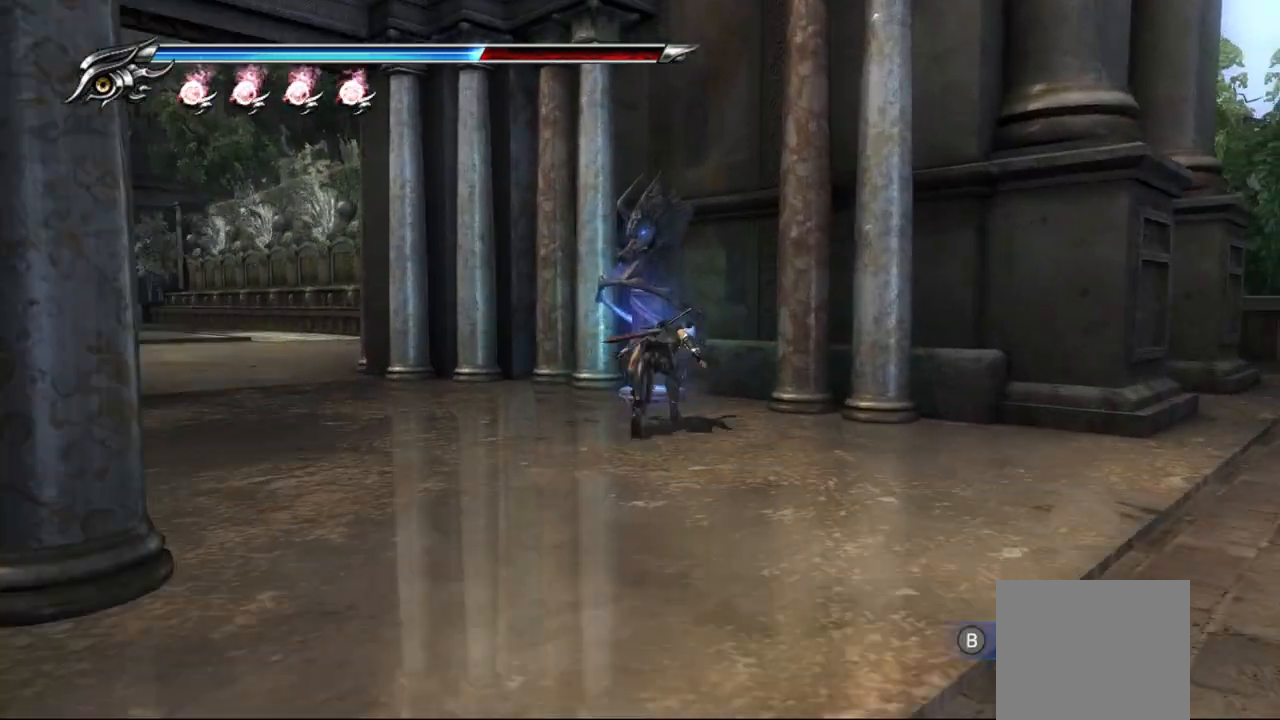
{"buttons": [], "left_stick": "up-right", "right_stick": "center", "events": [[267, "CIRCLE", "down"], [300, "left_stick", "up-right"], [383, "CIRCLE", "up"]]}
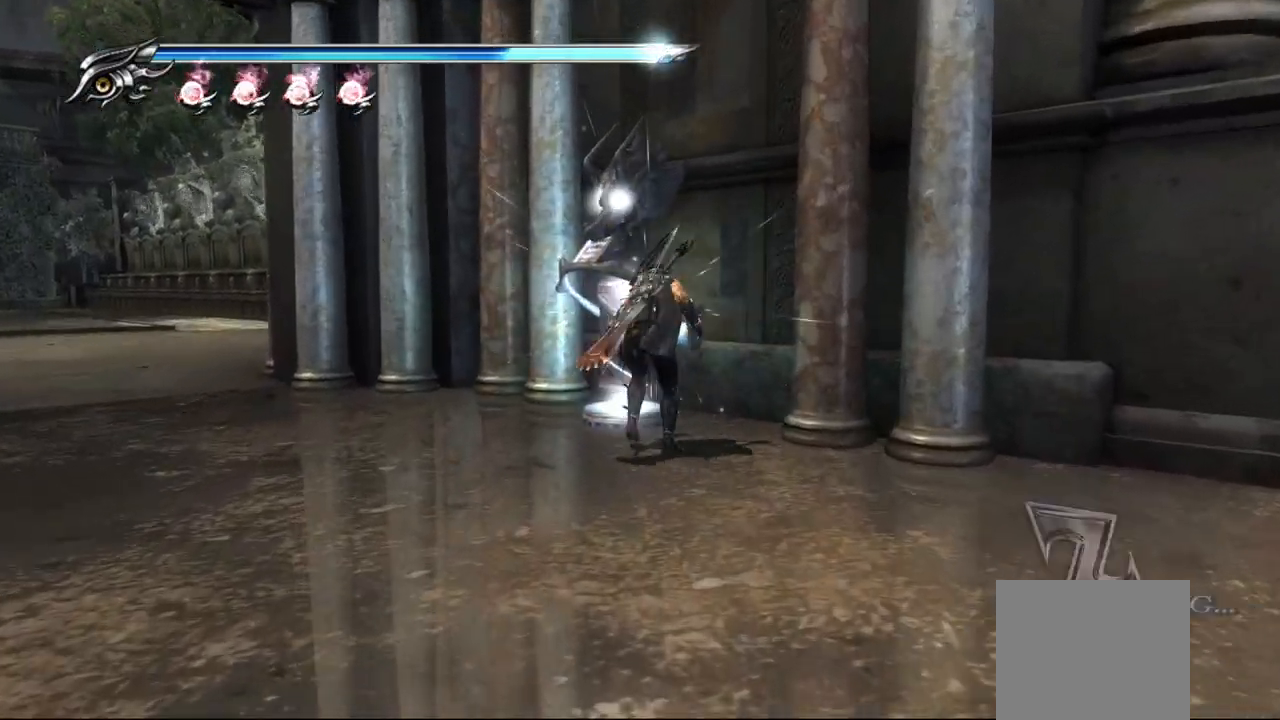
{"buttons": [], "left_stick": "up-left", "right_stick": "center", "events": [[50, "left_stick", "left"], [50, "right_stick", "left"], [400, "right_stick", "center"], [433, "left_stick", "up-left"]]}
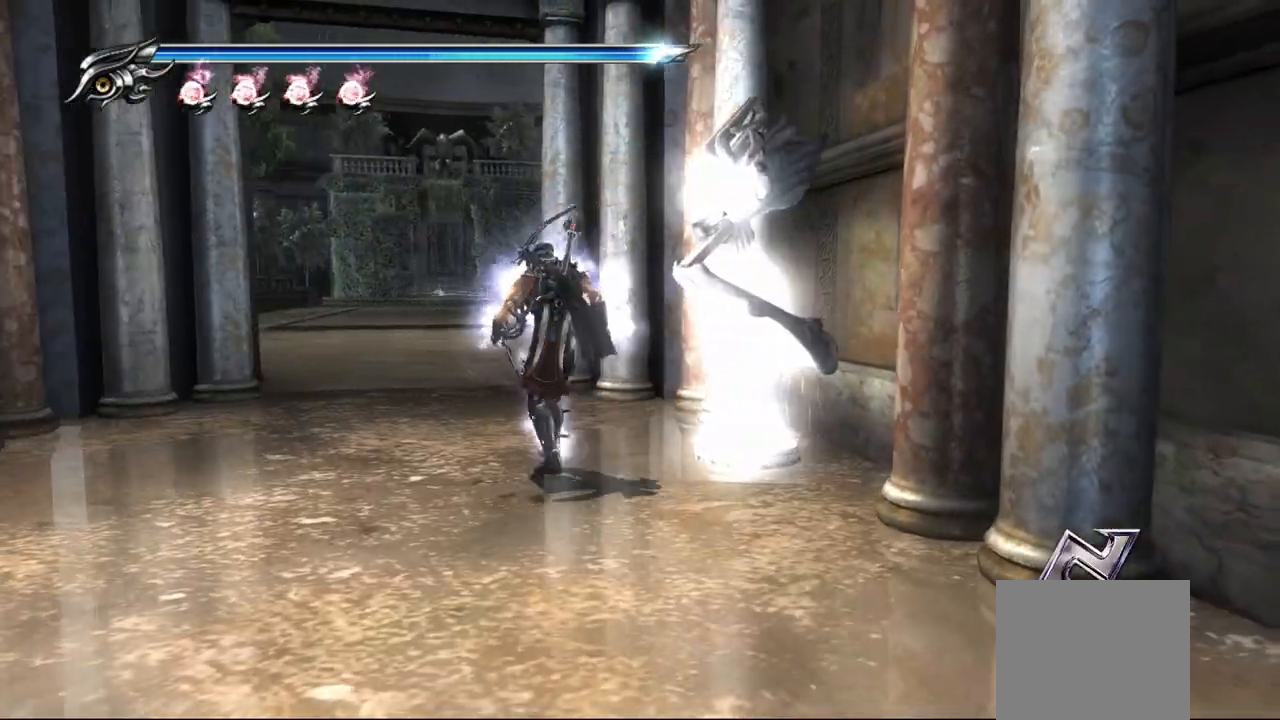
{"buttons": [], "left_stick": "up", "right_stick": "center", "events": [[433, "left_stick", "up"]]}
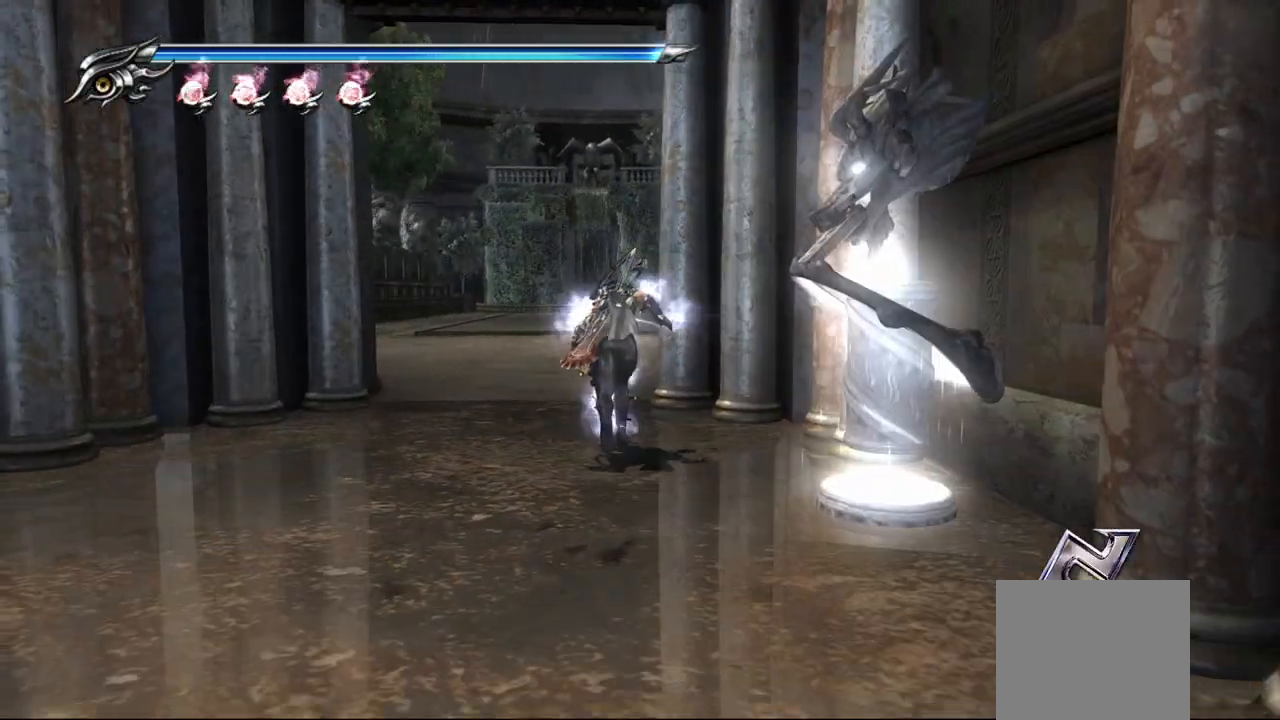
{"buttons": [], "left_stick": "up", "right_stick": "center", "events": []}
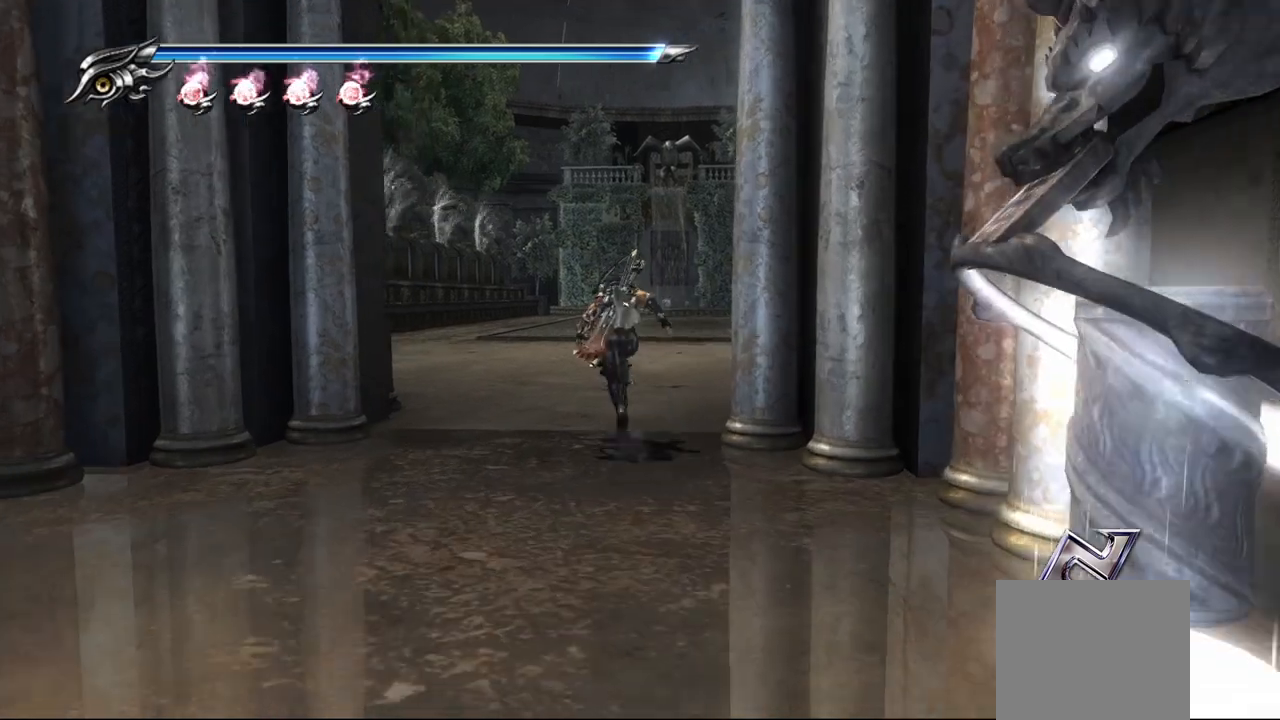
{"buttons": [], "left_stick": "up", "right_stick": "center", "events": []}
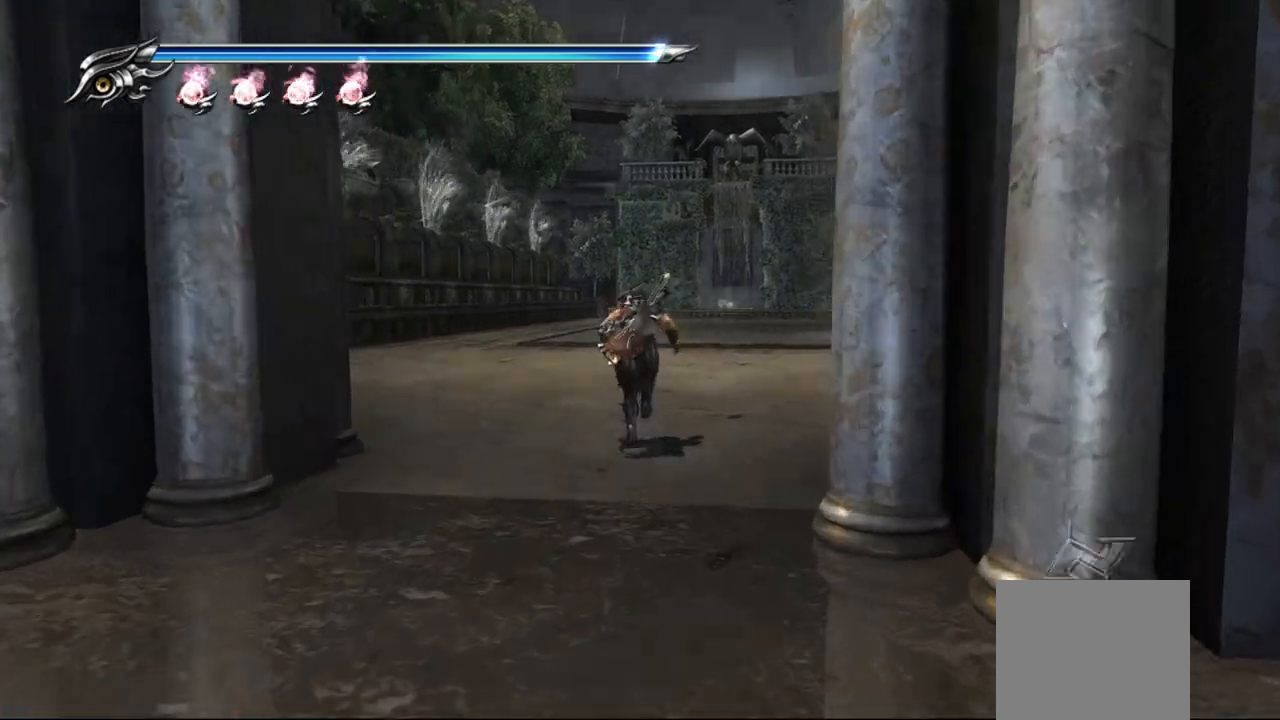
{"buttons": [], "left_stick": "up", "right_stick": "center", "events": []}
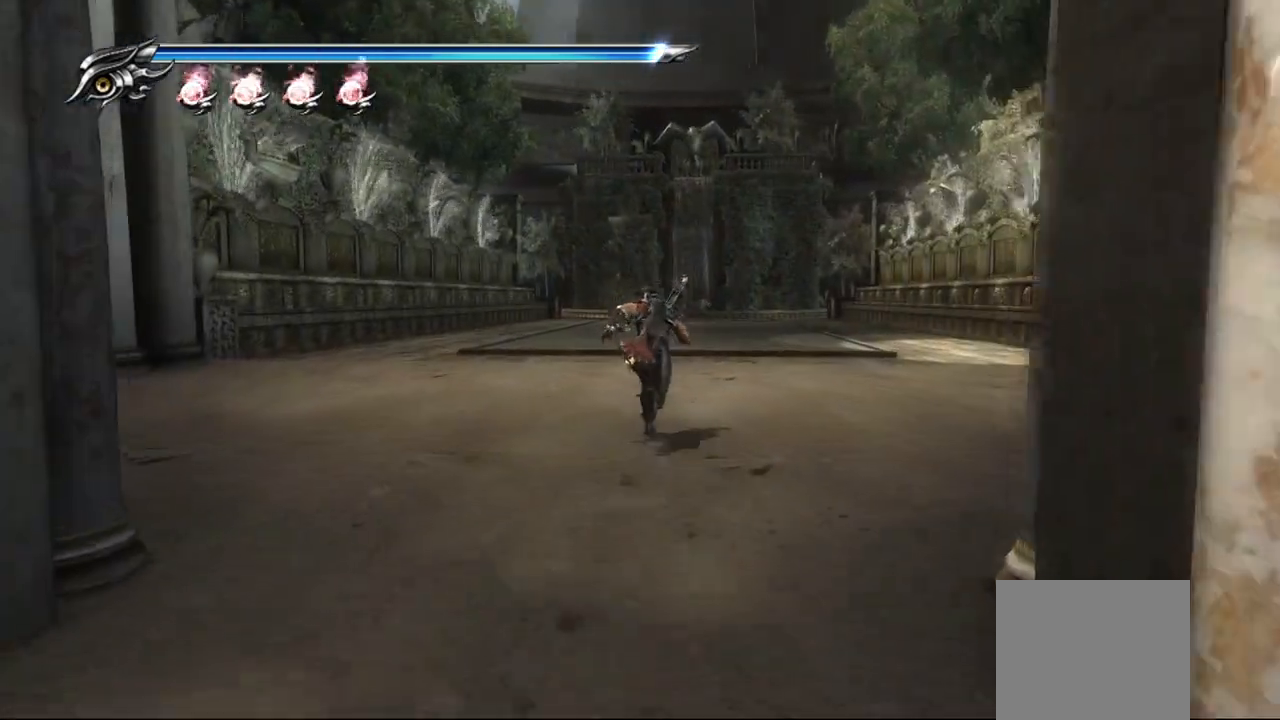
{"buttons": [], "left_stick": "up", "right_stick": "center", "events": []}
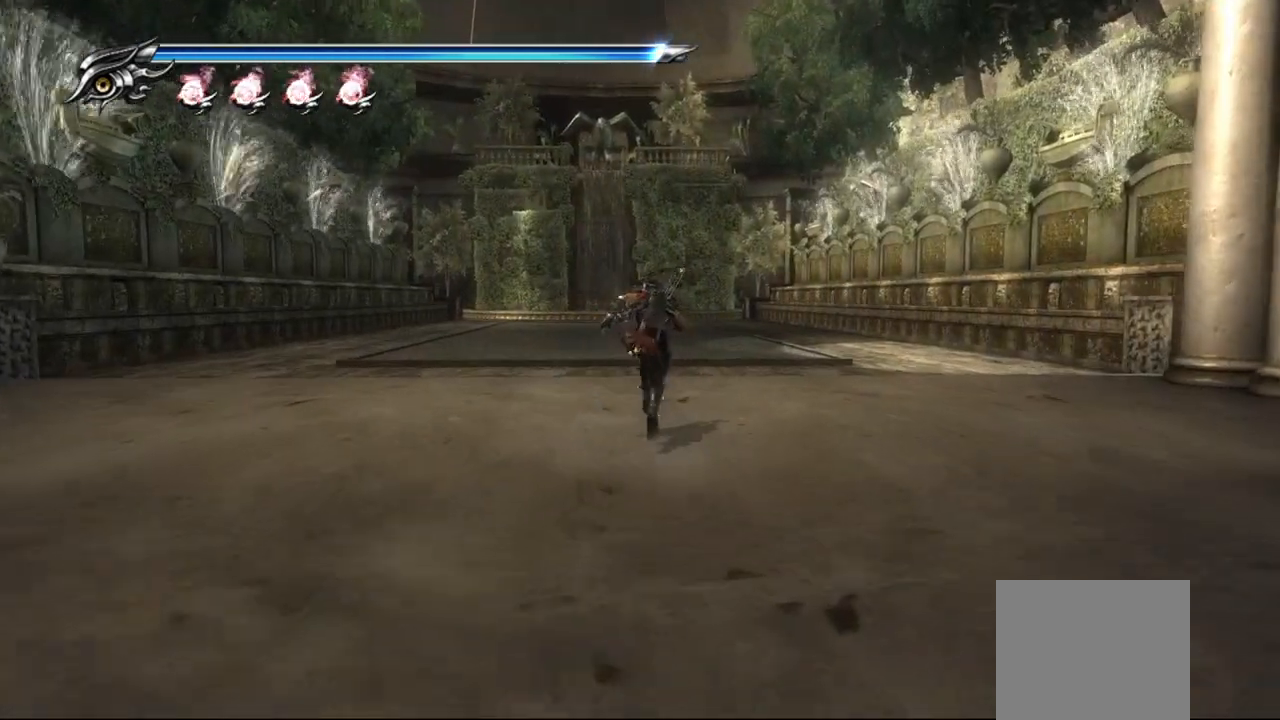
{"buttons": [], "left_stick": "up", "right_stick": "center", "events": []}
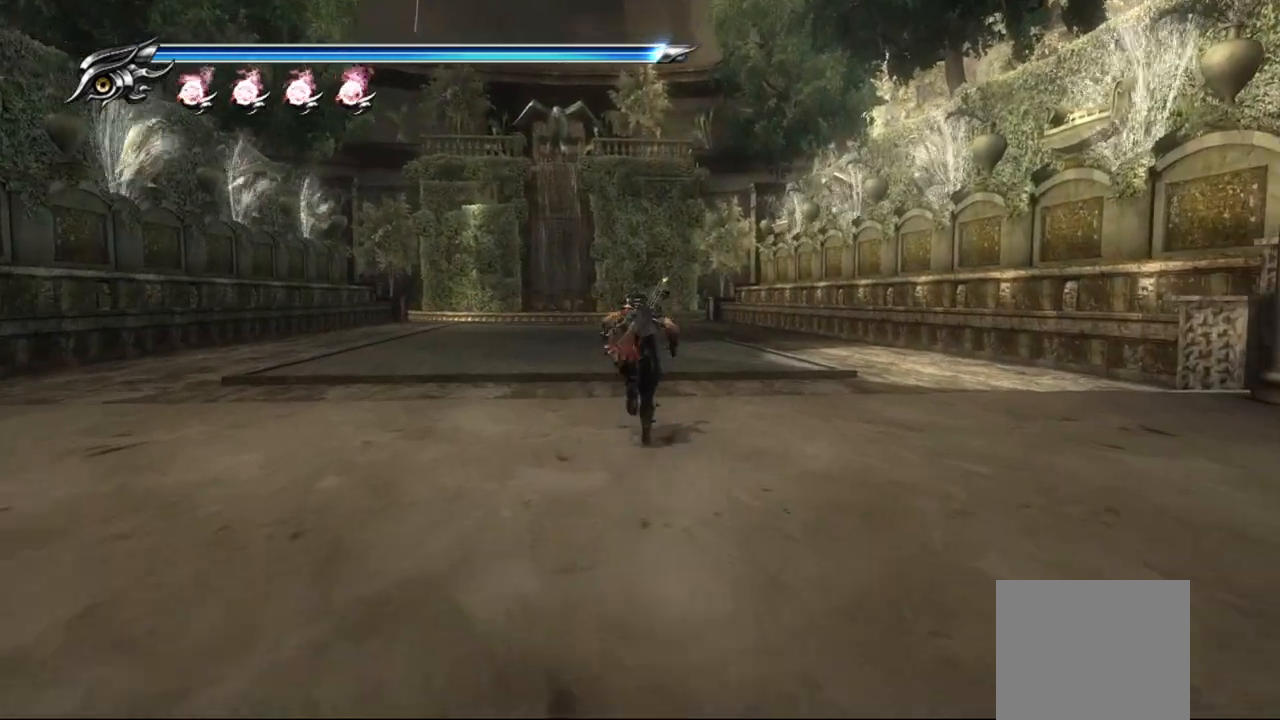
{"buttons": ["CROSS", "SQUARE"], "left_stick": "up", "right_stick": "center", "events": [[367, "CROSS", "down"], [400, "SQUARE", "down"]]}
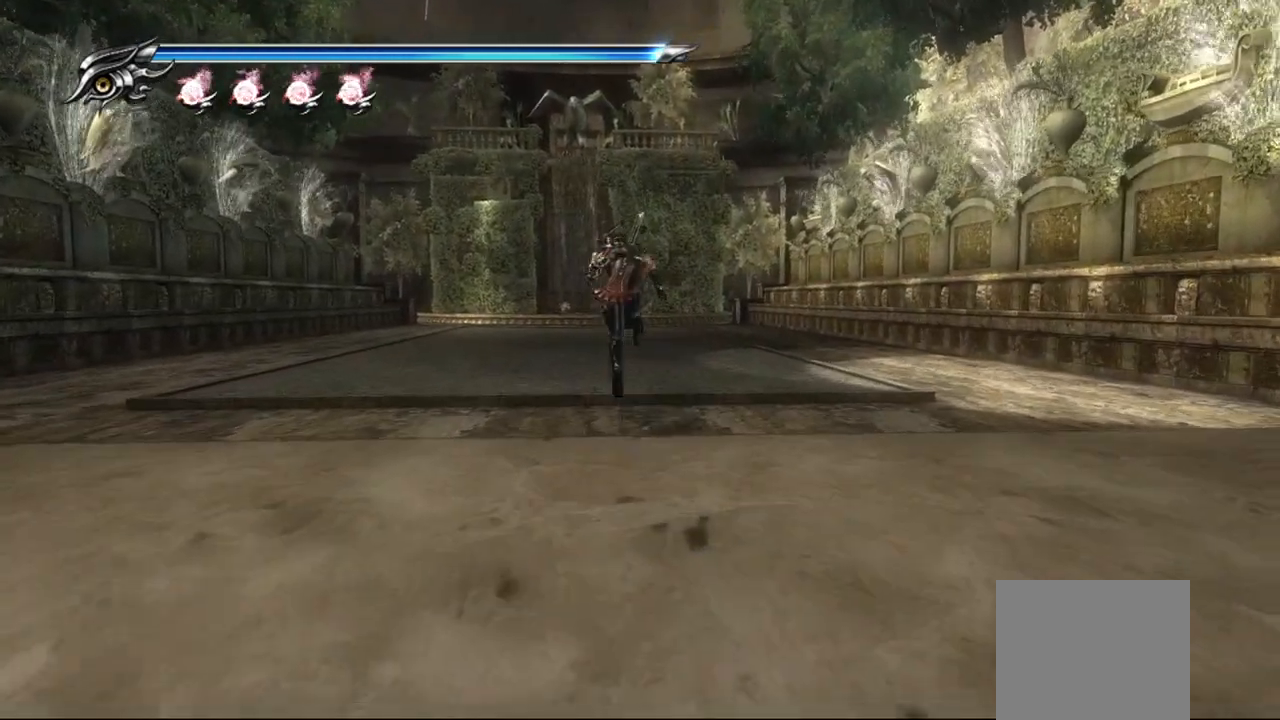
{"buttons": [], "left_stick": "up", "right_stick": "center", "events": [[33, "SQUARE", "up"], [50, "CROSS", "up"]]}
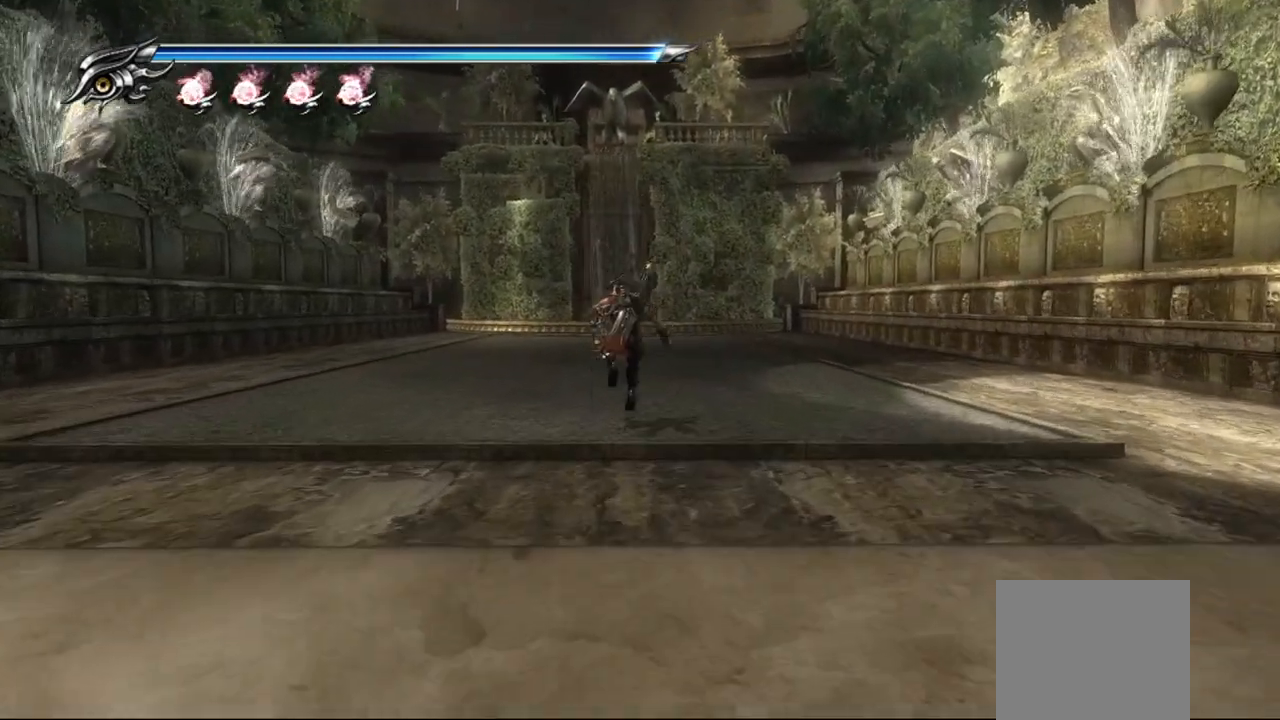
{"buttons": [], "left_stick": "up", "right_stick": "center", "events": [[67, "CROSS", "down"], [67, "SQUARE", "down"], [217, "CROSS", "up"], [217, "SQUARE", "up"]]}